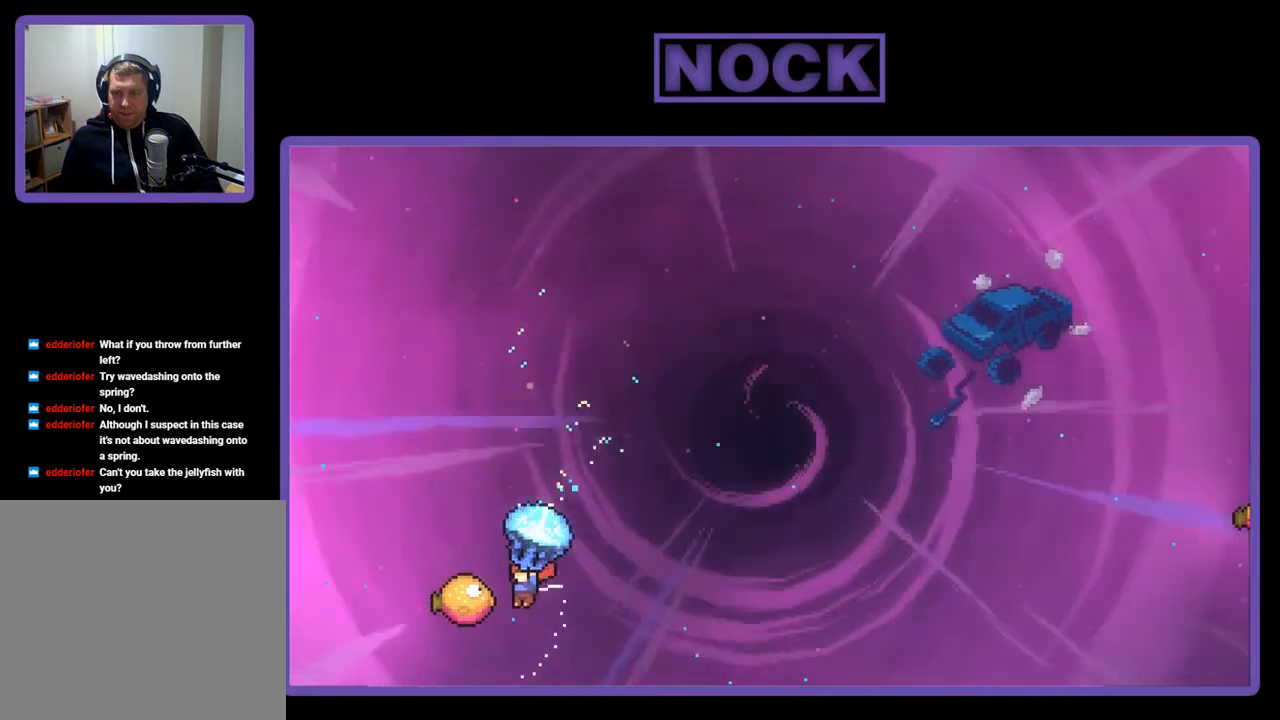
Gameplay with a controller (PlayStation layout); each line is a JSON object with the inputs held at the frame after it. "events" lists button and stick changes between this image and that frame as [ms after this image, input, new state], when the widget could be followed in between. Not read: left_stick.
{"buttons": ["R2", "DPAD_UP", "DPAD_RIGHT"], "right_stick": "center", "events": [[100, "DPAD_LEFT", "up"], [267, "DPAD_RIGHT", "down"], [467, "DPAD_UP", "down"]]}
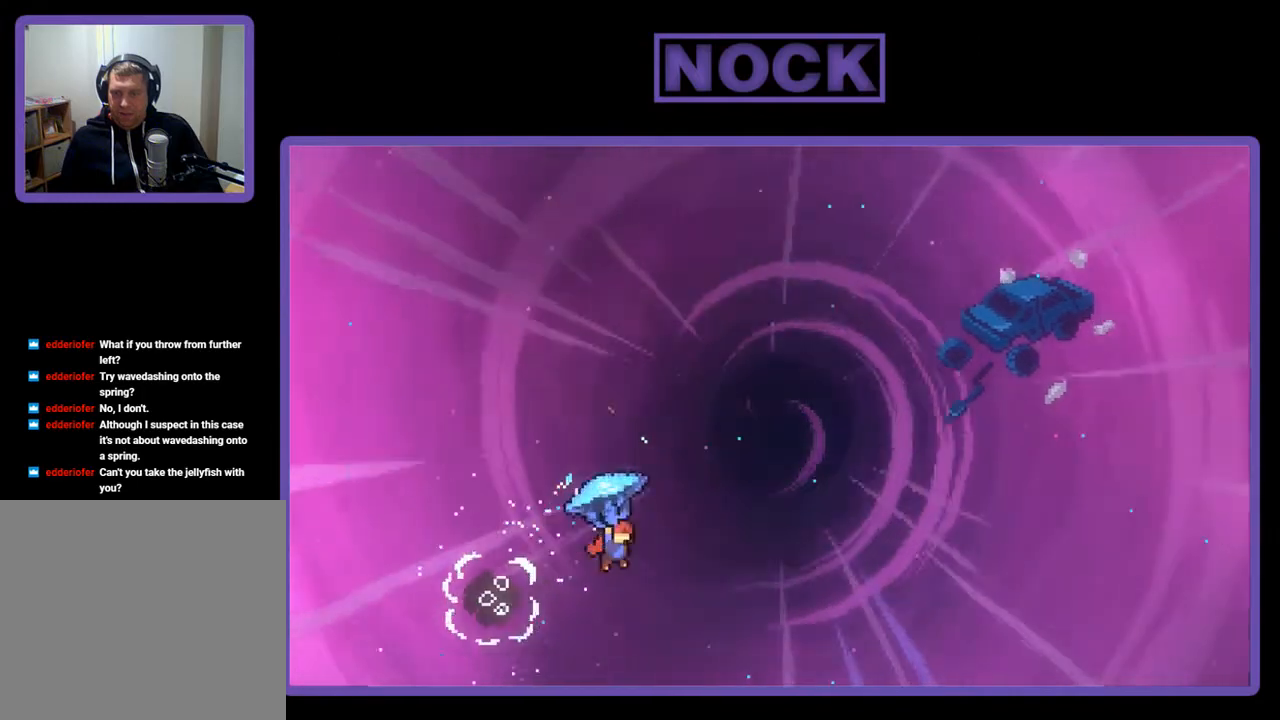
{"buttons": ["CIRCLE", "R2", "DPAD_UP"], "right_stick": "center", "events": [[367, "R2", "up"], [400, "DPAD_RIGHT", "up"], [467, "CIRCLE", "down"], [467, "R2", "down"]]}
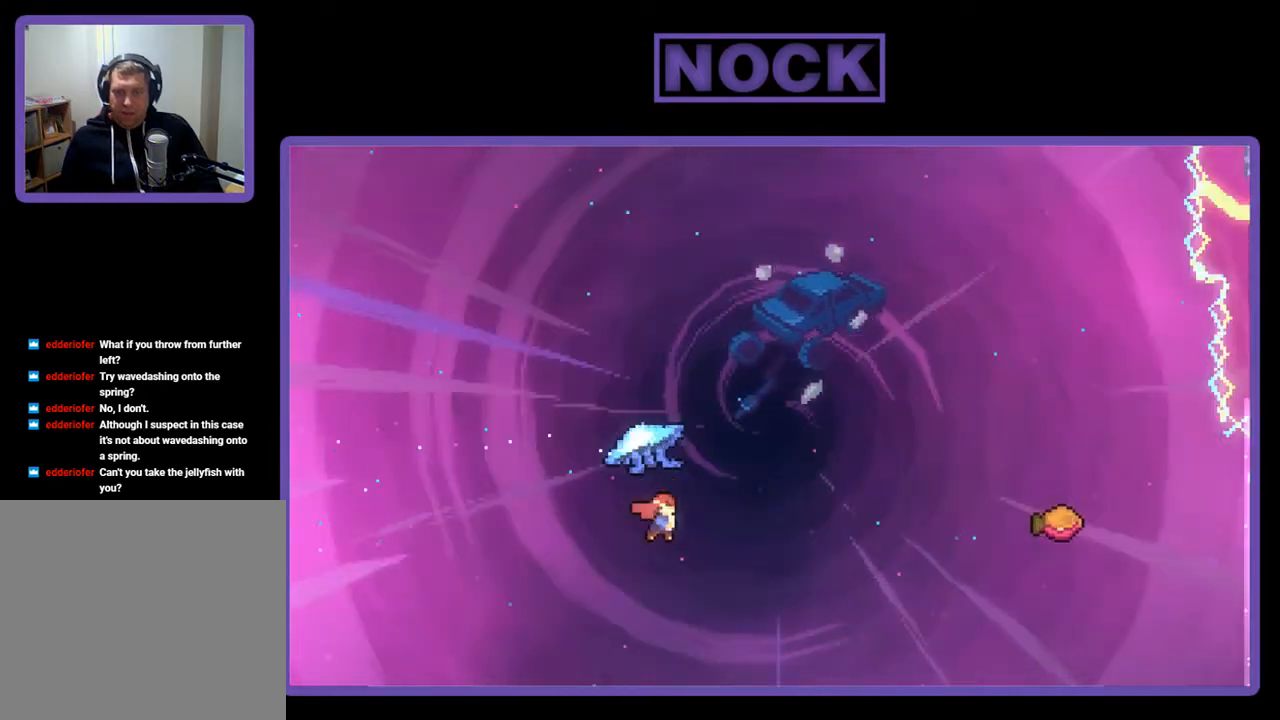
{"buttons": ["CIRCLE", "R2", "DPAD_RIGHT"], "right_stick": "center", "events": [[33, "DPAD_RIGHT", "down"], [400, "DPAD_UP", "up"]]}
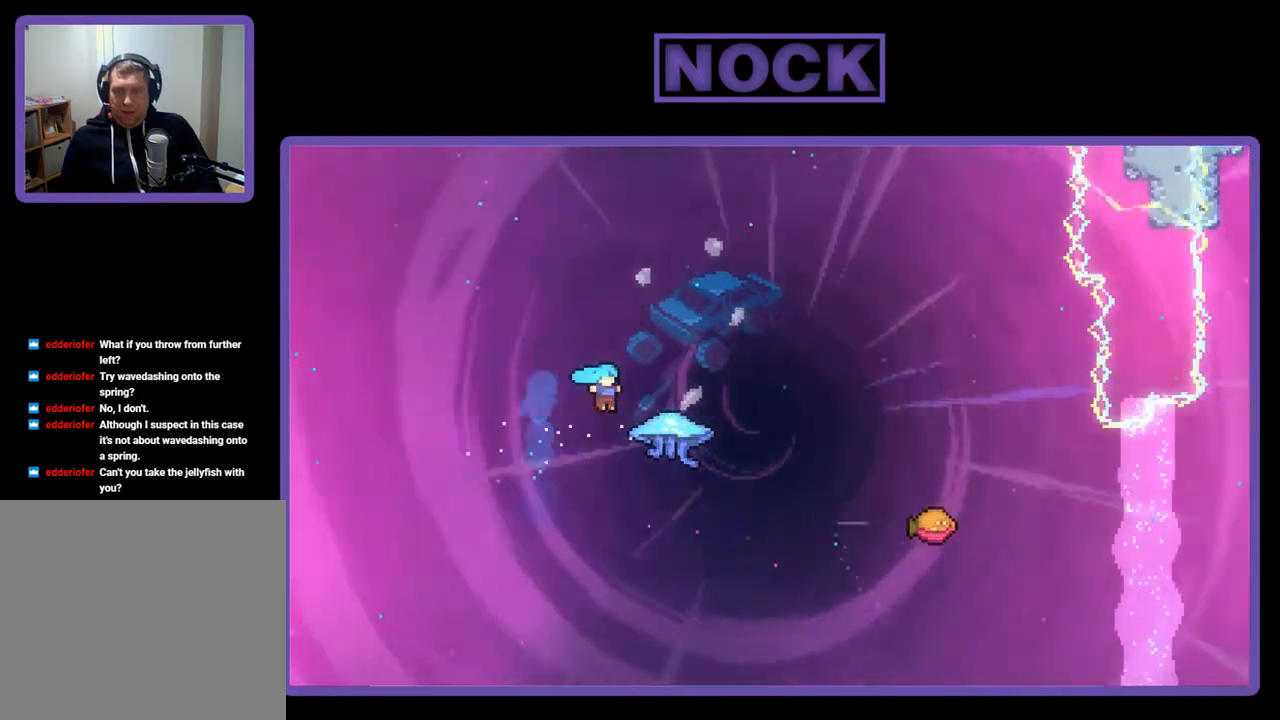
{"buttons": ["CIRCLE", "R2", "DPAD_UP", "DPAD_RIGHT"], "right_stick": "center", "events": [[233, "DPAD_UP", "down"], [333, "CIRCLE", "up"], [400, "CIRCLE", "down"]]}
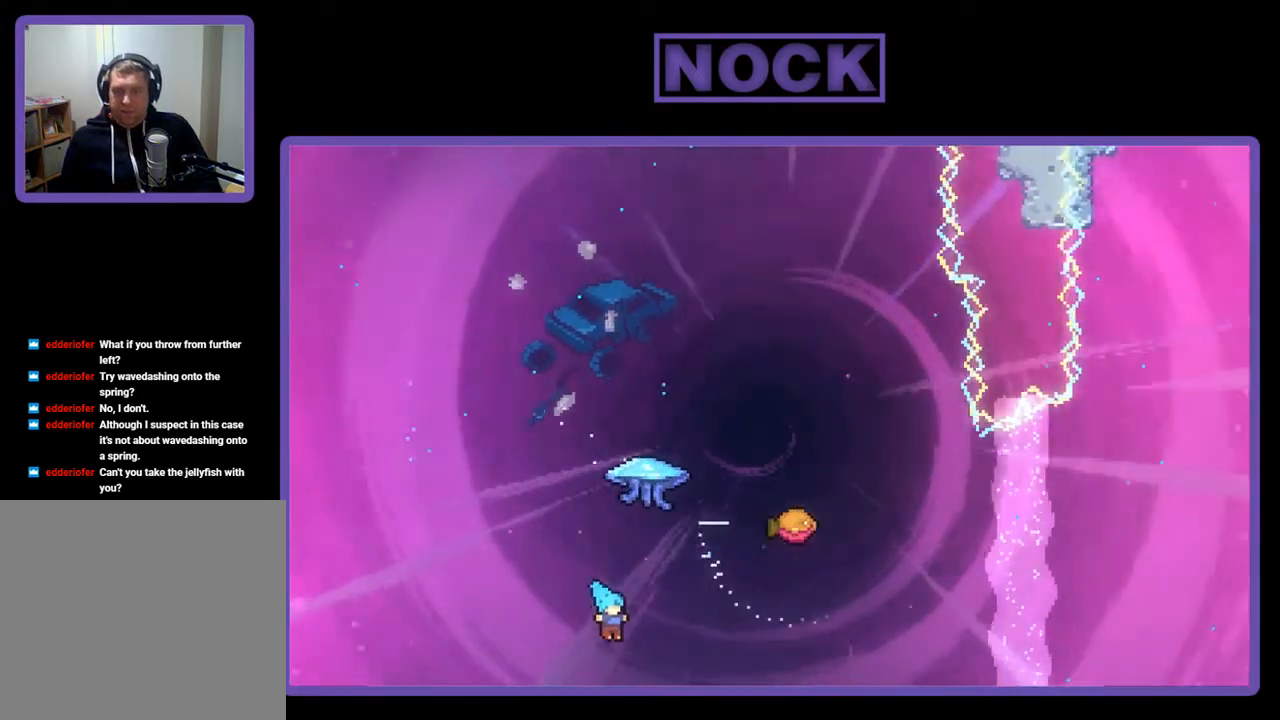
{"buttons": [], "right_stick": "center", "events": [[100, "CROSS", "down"], [100, "R2", "up"], [167, "DPAD_UP", "up"], [333, "DPAD_RIGHT", "up"], [333, "DPAD_UP", "down"], [367, "CROSS", "up"], [367, "DPAD_UP", "up"], [400, "CIRCLE", "up"]]}
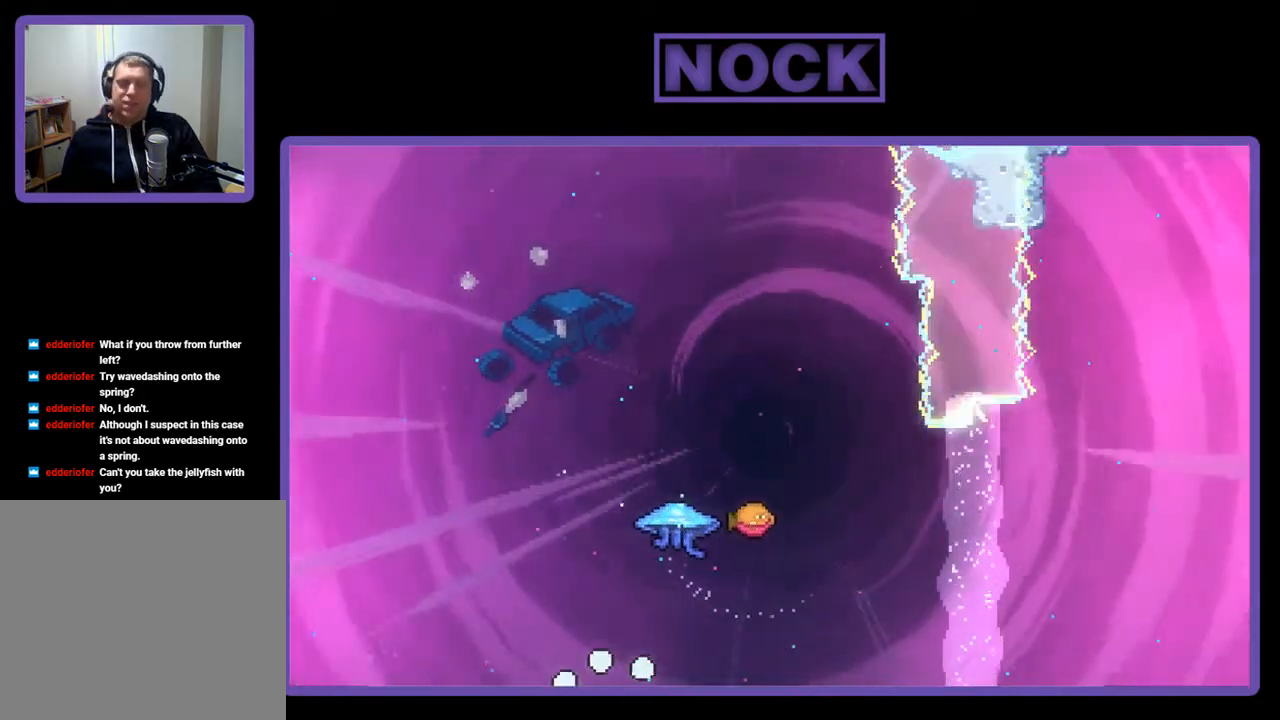
{"buttons": [], "right_stick": "center", "events": []}
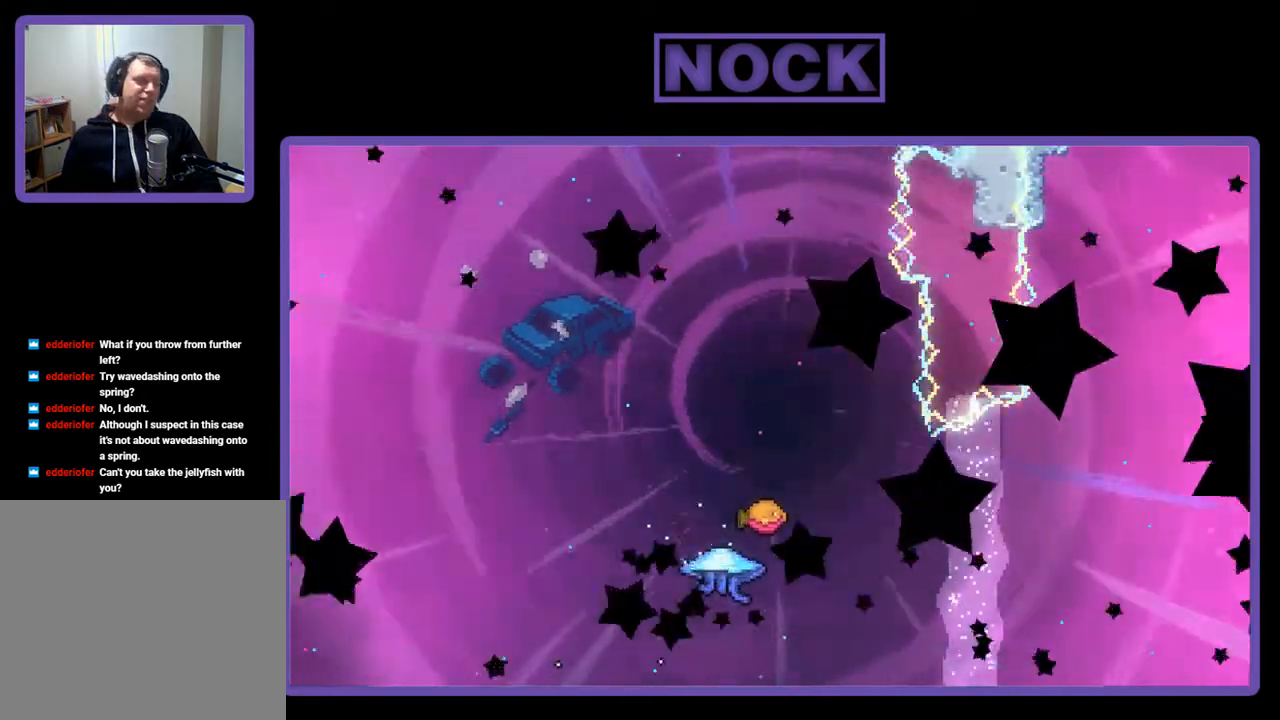
{"buttons": [], "right_stick": "center", "events": []}
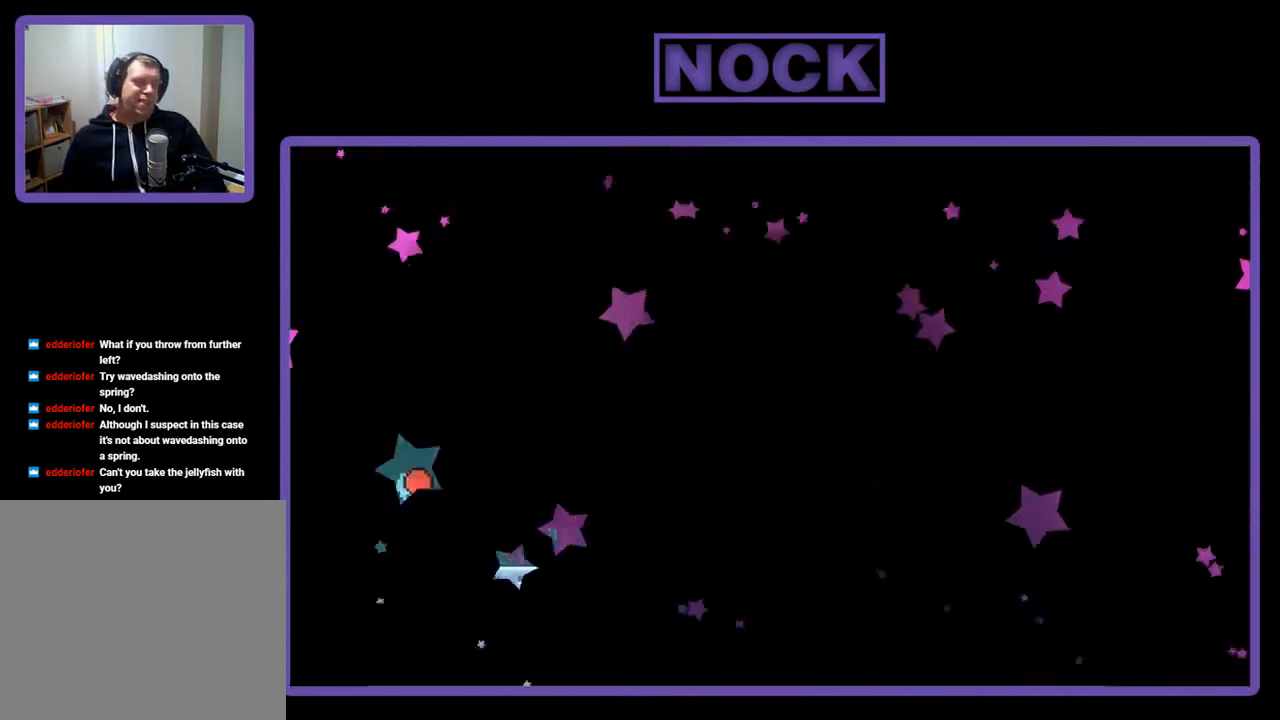
{"buttons": ["R2", "DPAD_RIGHT"], "right_stick": "center", "events": [[100, "R2", "down"], [167, "DPAD_RIGHT", "down"]]}
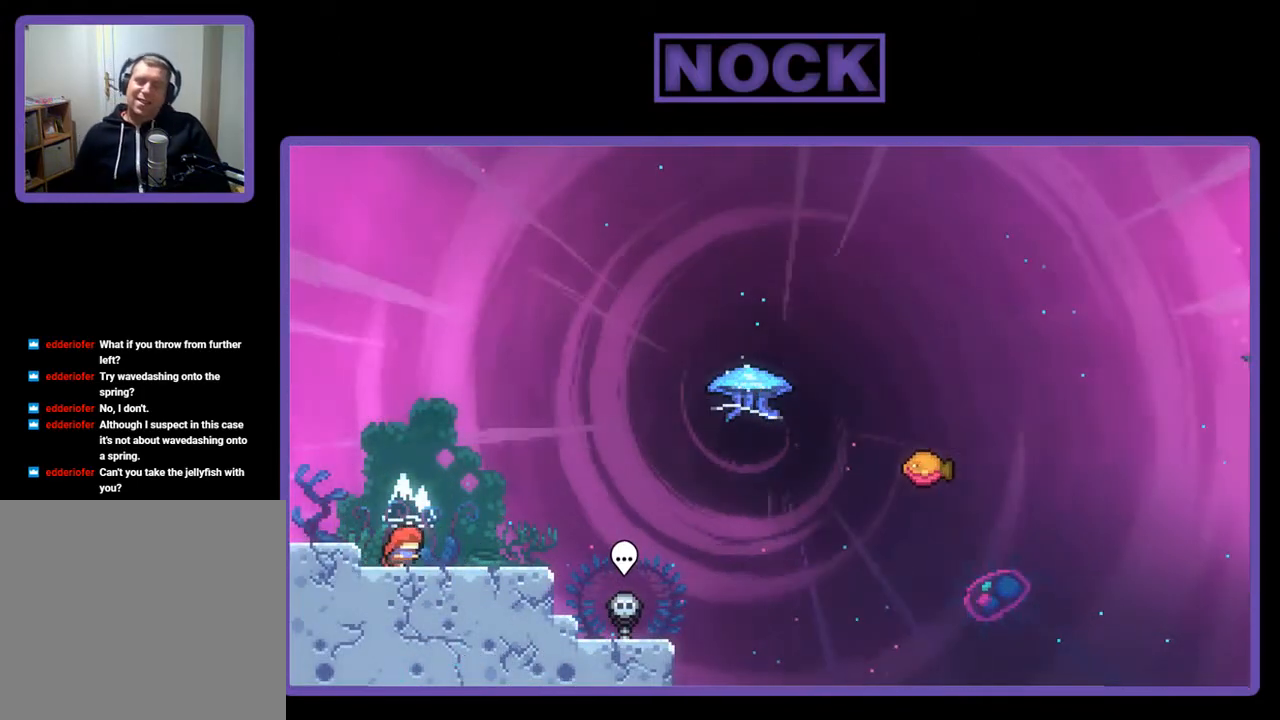
{"buttons": ["R2", "DPAD_RIGHT"], "right_stick": "center", "events": []}
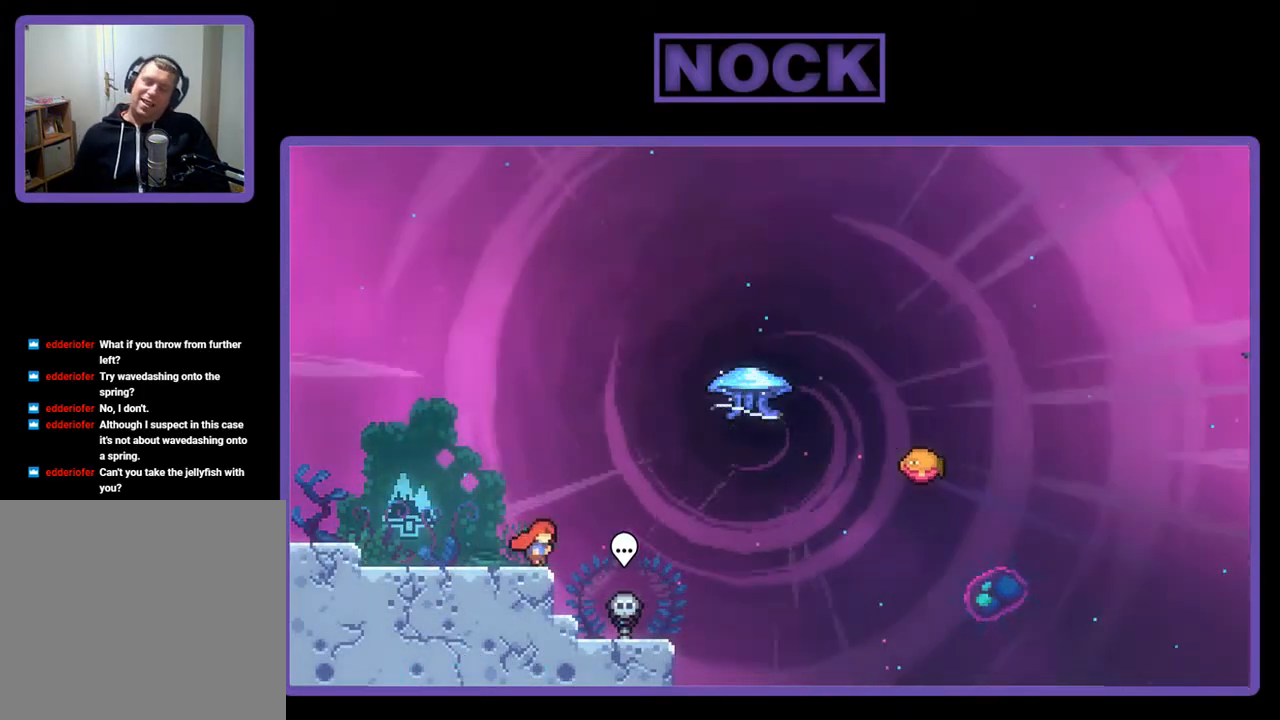
{"buttons": ["CIRCLE", "R2", "DPAD_UP", "DPAD_RIGHT"], "right_stick": "center", "events": [[100, "CROSS", "down"], [333, "CROSS", "up"], [400, "DPAD_UP", "down"], [433, "CIRCLE", "down"]]}
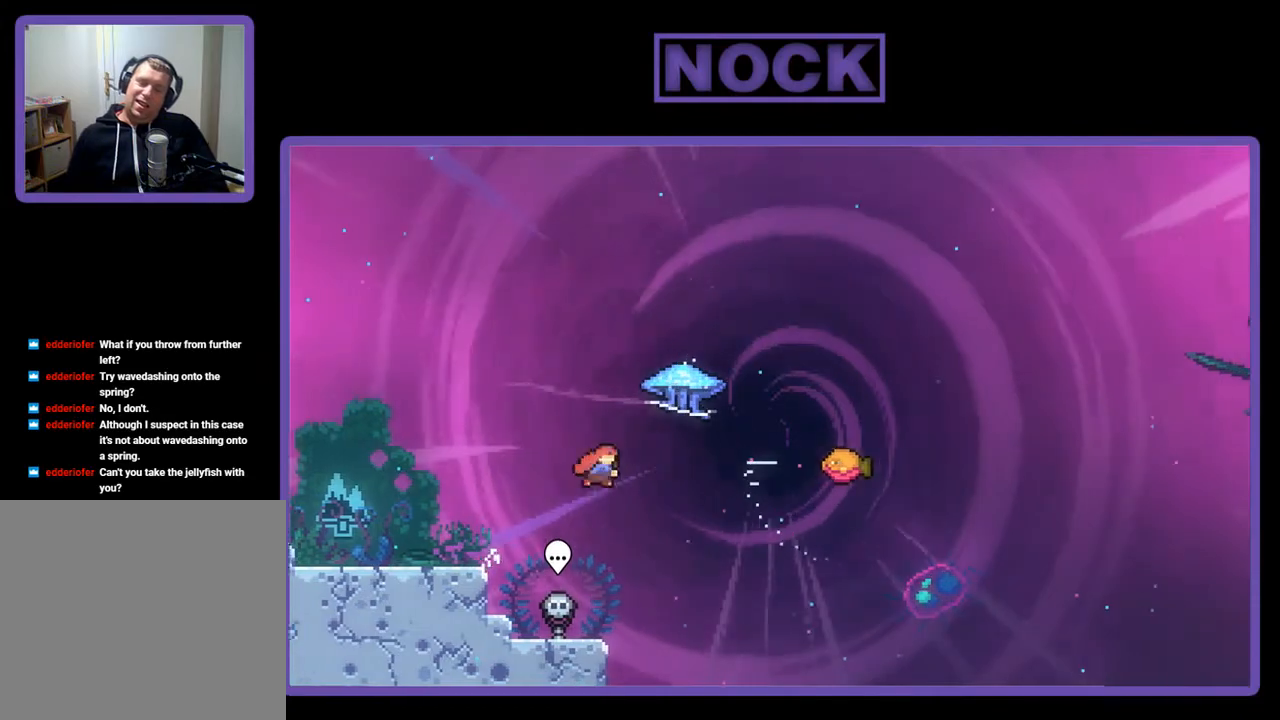
{"buttons": ["R2", "DPAD_RIGHT"], "right_stick": "center", "events": [[133, "CIRCLE", "up"], [267, "DPAD_UP", "up"]]}
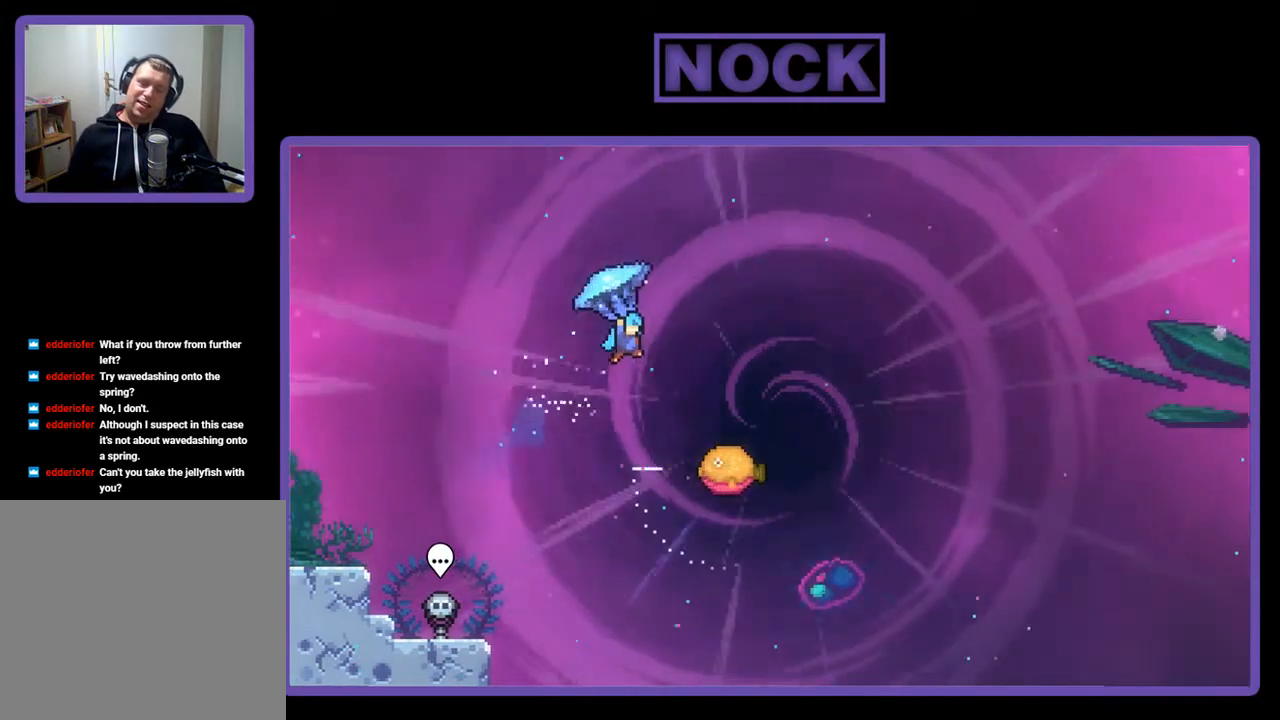
{"buttons": ["R2"], "right_stick": "center", "events": [[467, "DPAD_RIGHT", "up"]]}
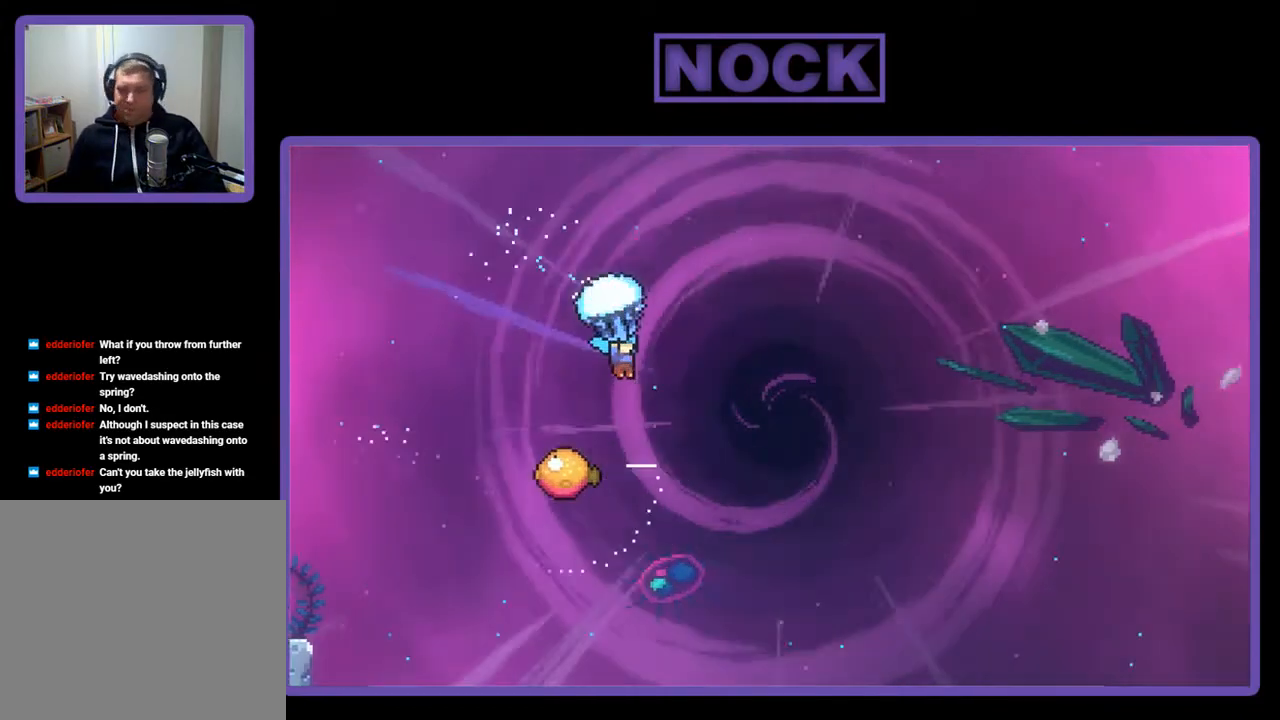
{"buttons": ["R2"], "right_stick": "center", "events": []}
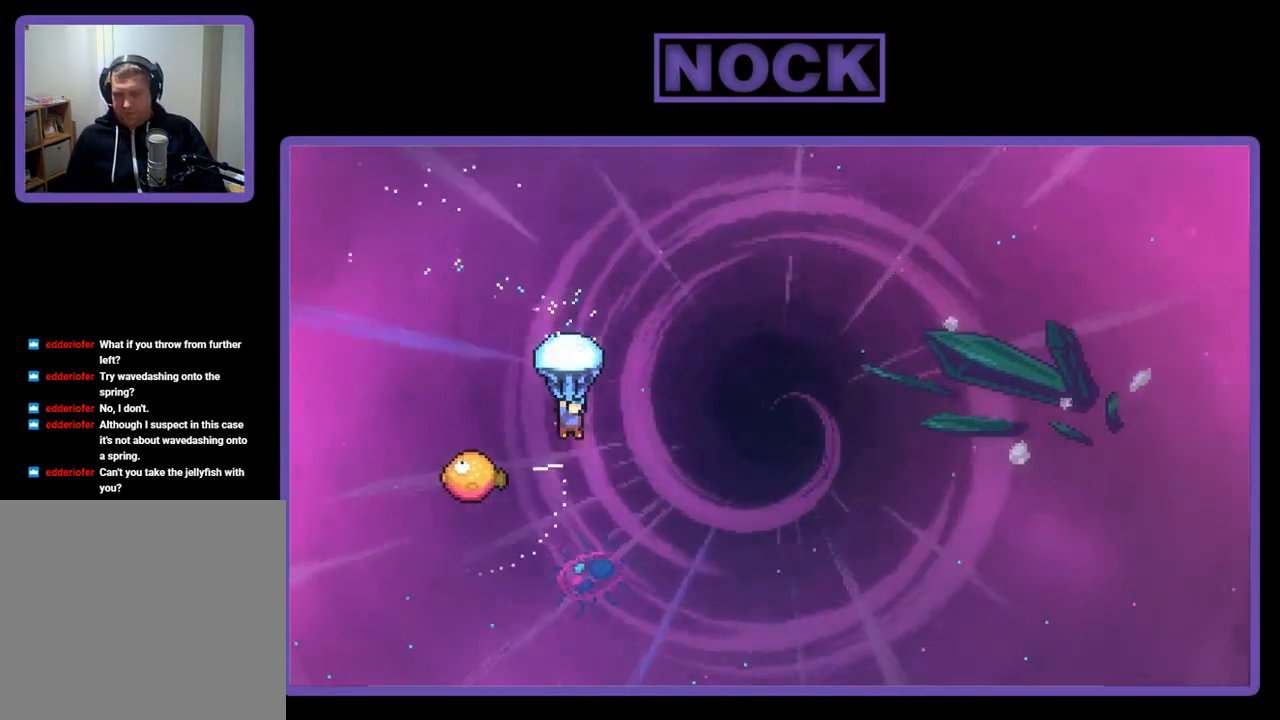
{"buttons": ["R2"], "right_stick": "center", "events": [[167, "DPAD_LEFT", "down"], [433, "DPAD_LEFT", "up"]]}
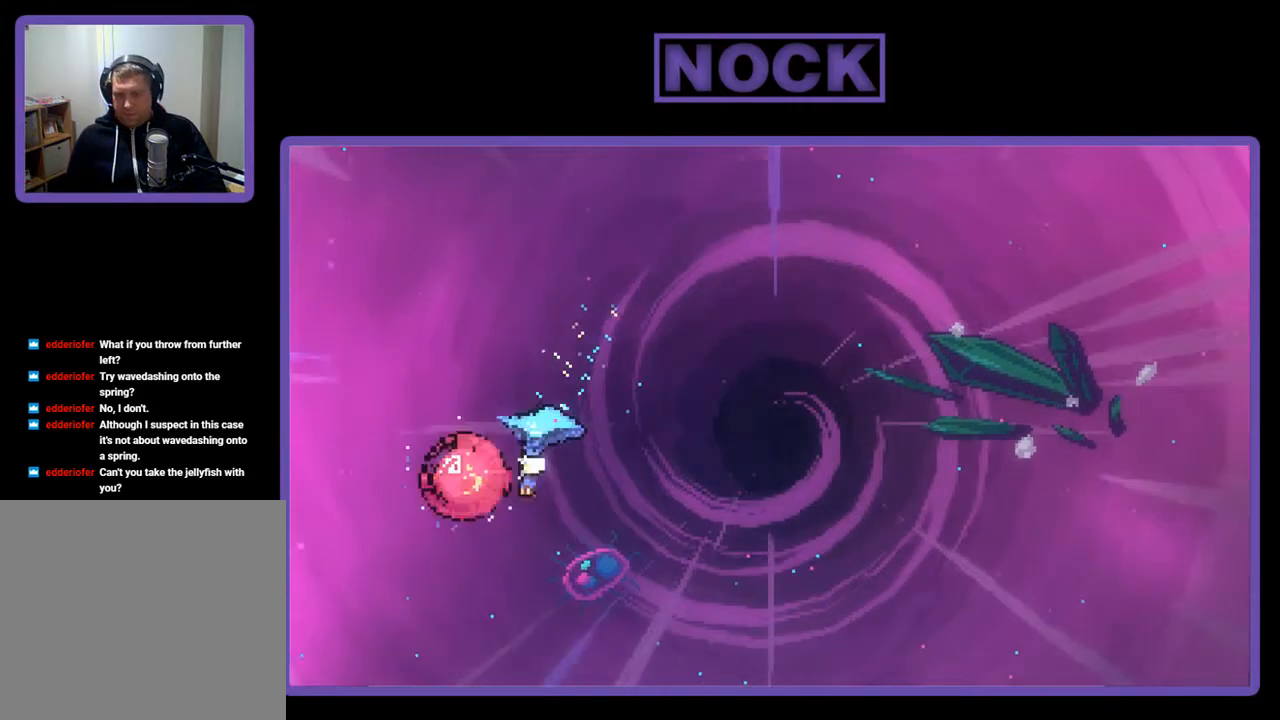
{"buttons": ["R2", "DPAD_UP", "DPAD_RIGHT"], "right_stick": "center", "events": [[67, "DPAD_RIGHT", "down"], [500, "DPAD_UP", "down"]]}
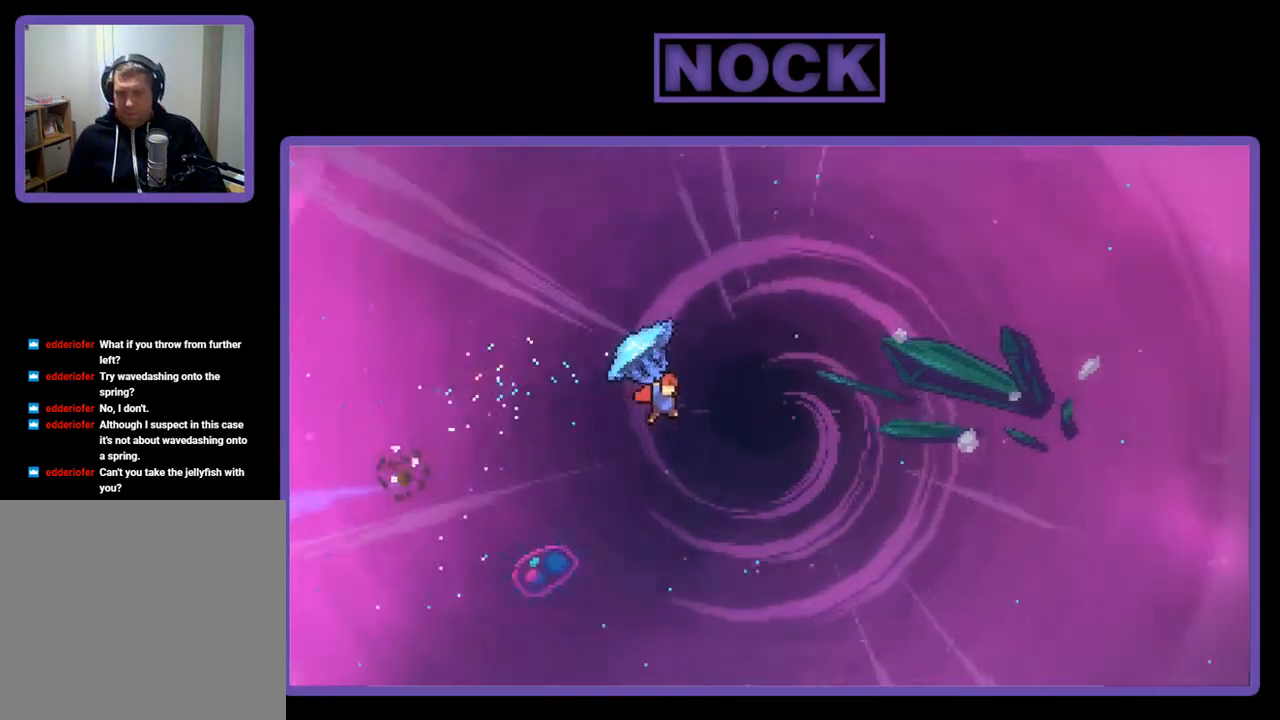
{"buttons": ["CIRCLE", "R2", "DPAD_UP", "DPAD_RIGHT"], "right_stick": "center", "events": [[267, "R2", "up"], [367, "DPAD_RIGHT", "up"], [400, "DPAD_RIGHT", "down"], [400, "R2", "down"], [433, "CIRCLE", "down"]]}
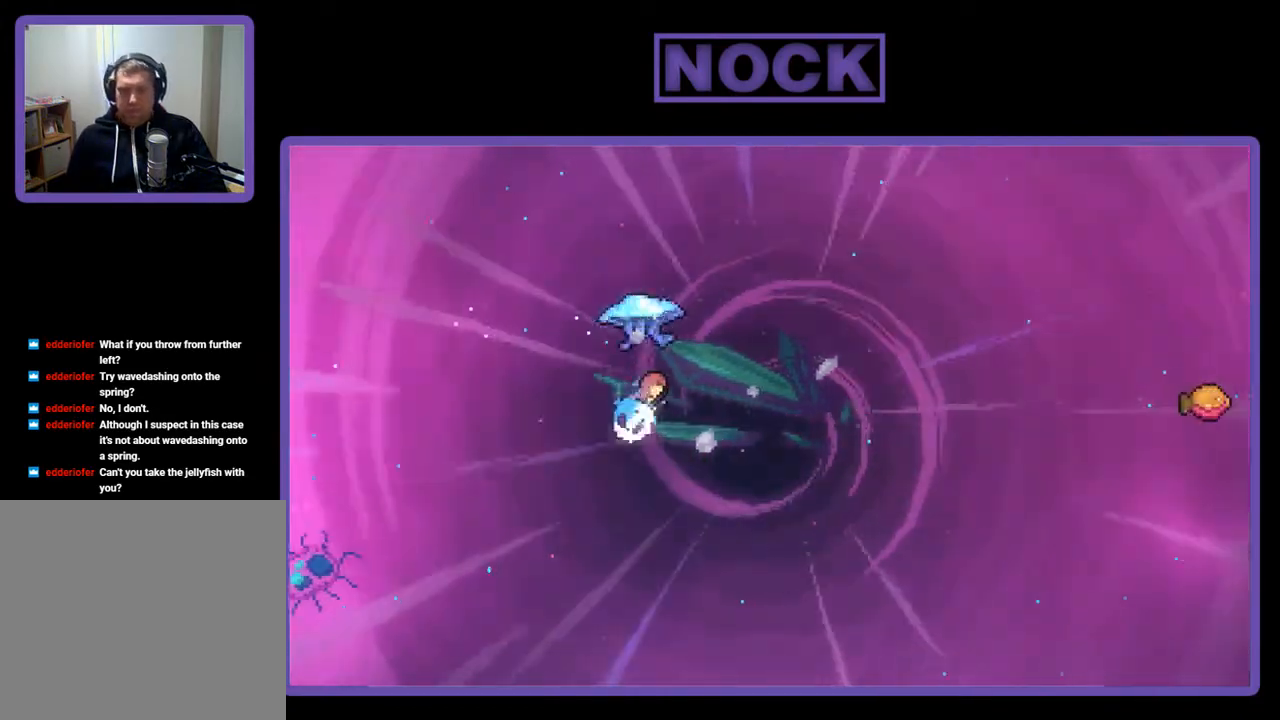
{"buttons": ["CIRCLE", "R2", "DPAD_UP", "DPAD_RIGHT"], "right_stick": "center", "events": []}
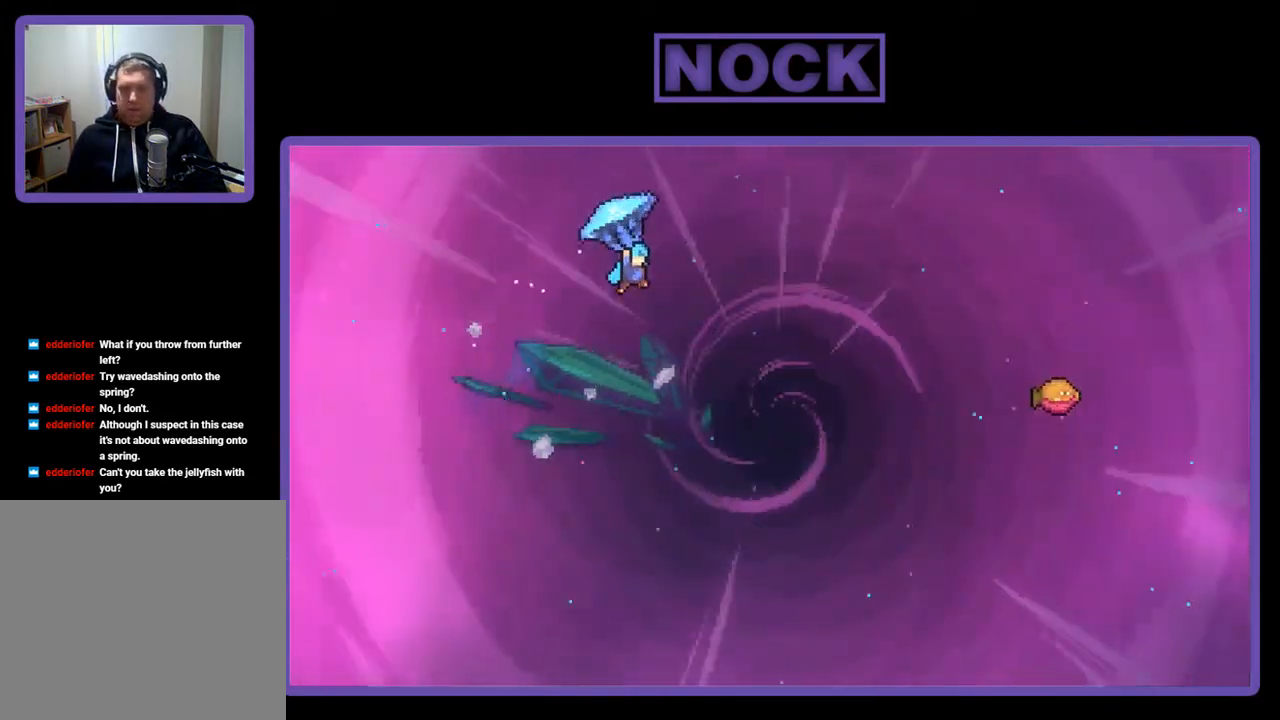
{"buttons": ["R2", "DPAD_UP", "DPAD_RIGHT"], "right_stick": "center", "events": [[33, "CIRCLE", "up"], [33, "DPAD_UP", "up"], [433, "DPAD_UP", "down"]]}
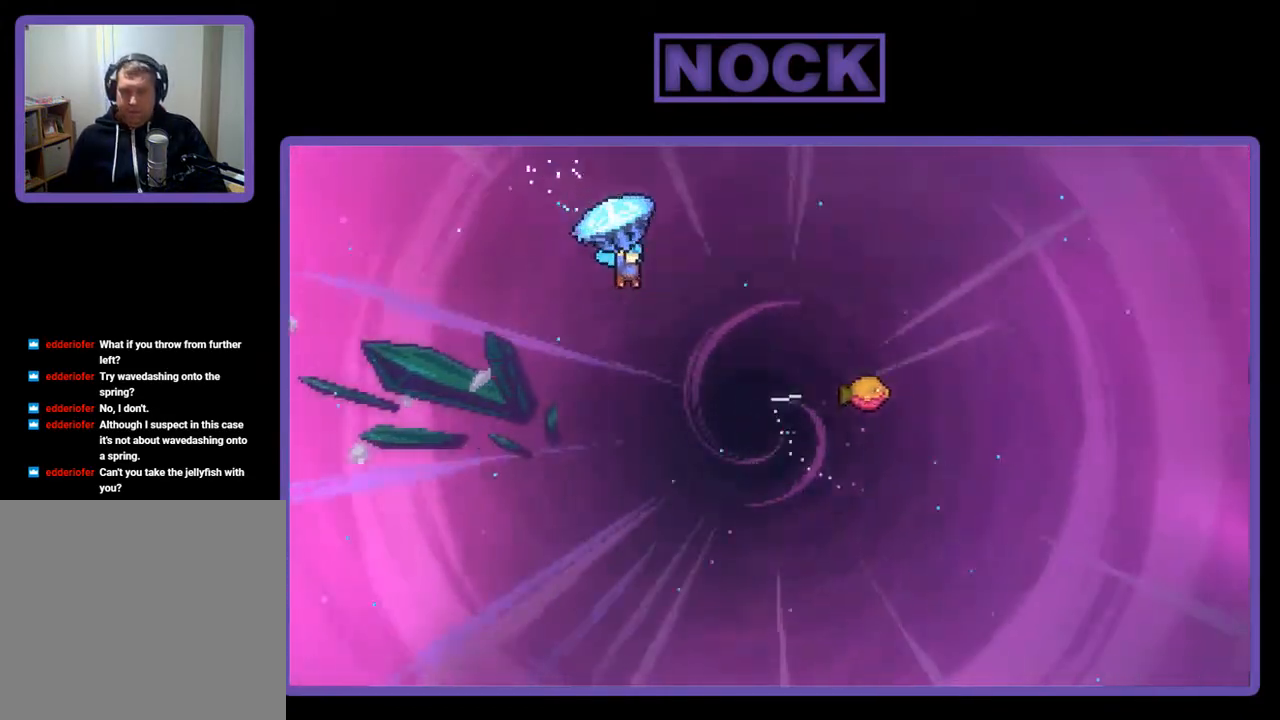
{"buttons": ["R2", "DPAD_UP", "DPAD_RIGHT"], "right_stick": "center", "events": []}
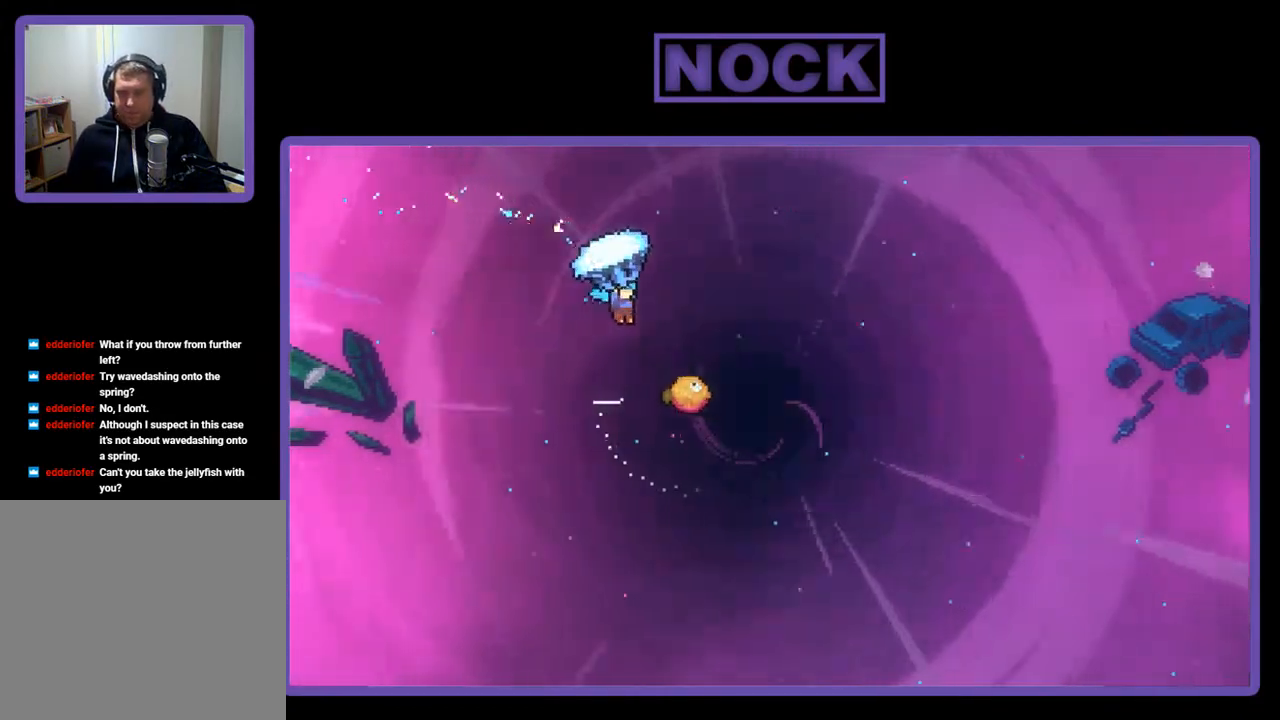
{"buttons": ["R2"], "right_stick": "center", "events": [[167, "DPAD_UP", "up"], [400, "DPAD_RIGHT", "up"]]}
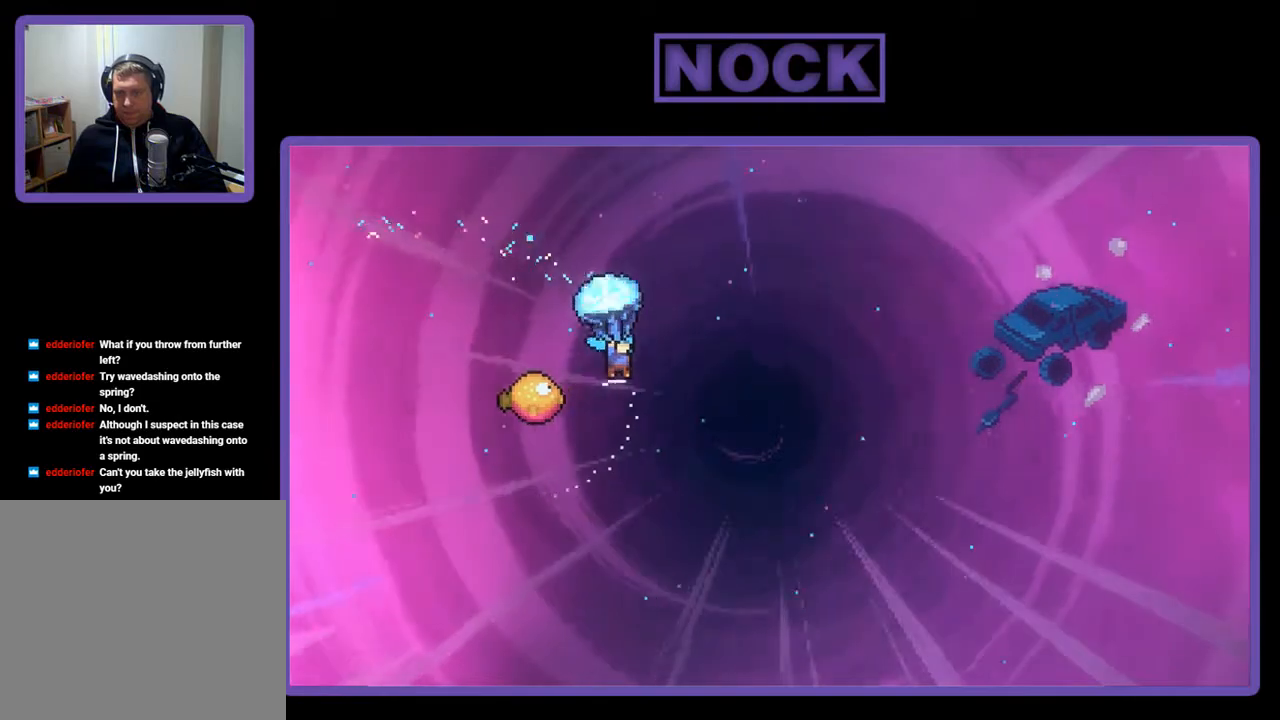
{"buttons": ["R2", "DPAD_LEFT"], "right_stick": "center", "events": [[200, "DPAD_LEFT", "down"]]}
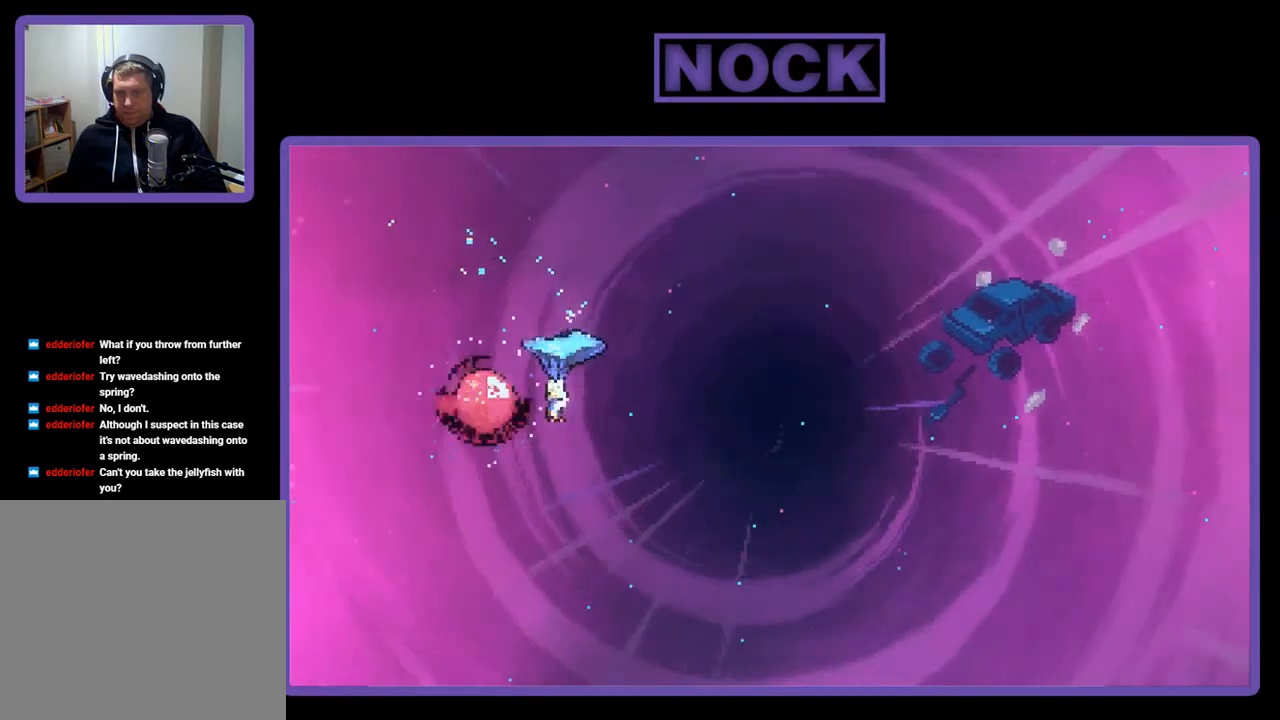
{"buttons": ["R2", "DPAD_UP", "DPAD_RIGHT"], "right_stick": "center", "events": [[33, "DPAD_LEFT", "up"], [33, "DPAD_UP", "down"], [67, "DPAD_UP", "up"], [100, "DPAD_RIGHT", "down"], [333, "DPAD_UP", "down"]]}
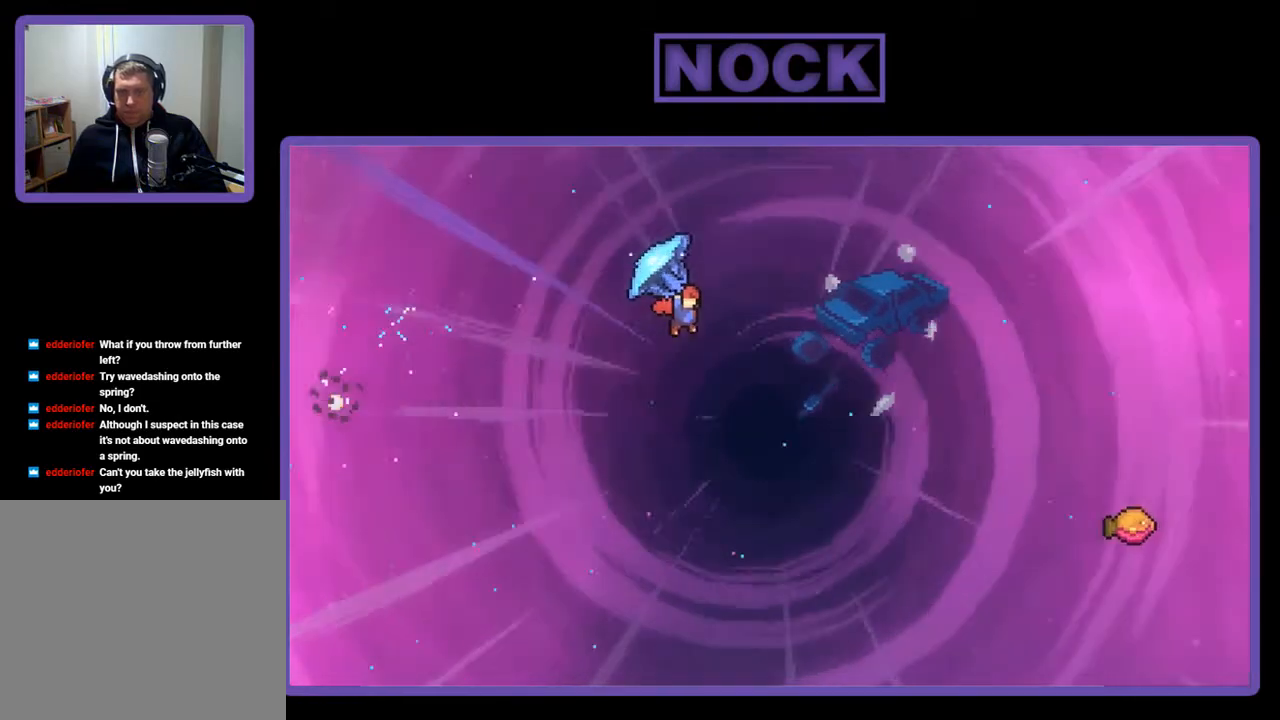
{"buttons": ["CIRCLE", "R2", "DPAD_UP", "DPAD_RIGHT"], "right_stick": "center", "events": [[100, "R2", "up"], [233, "CIRCLE", "down"], [233, "R2", "down"]]}
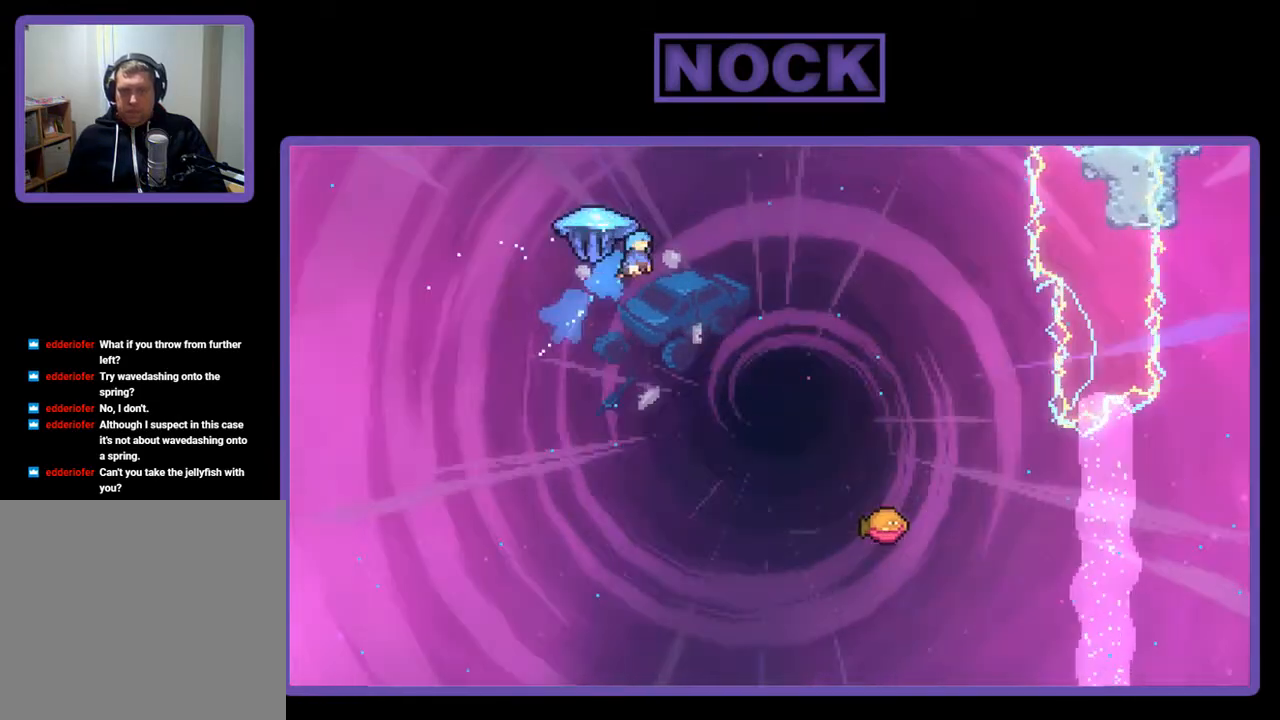
{"buttons": ["R2", "DPAD_RIGHT"], "right_stick": "center", "events": [[333, "DPAD_UP", "up"], [433, "CIRCLE", "up"]]}
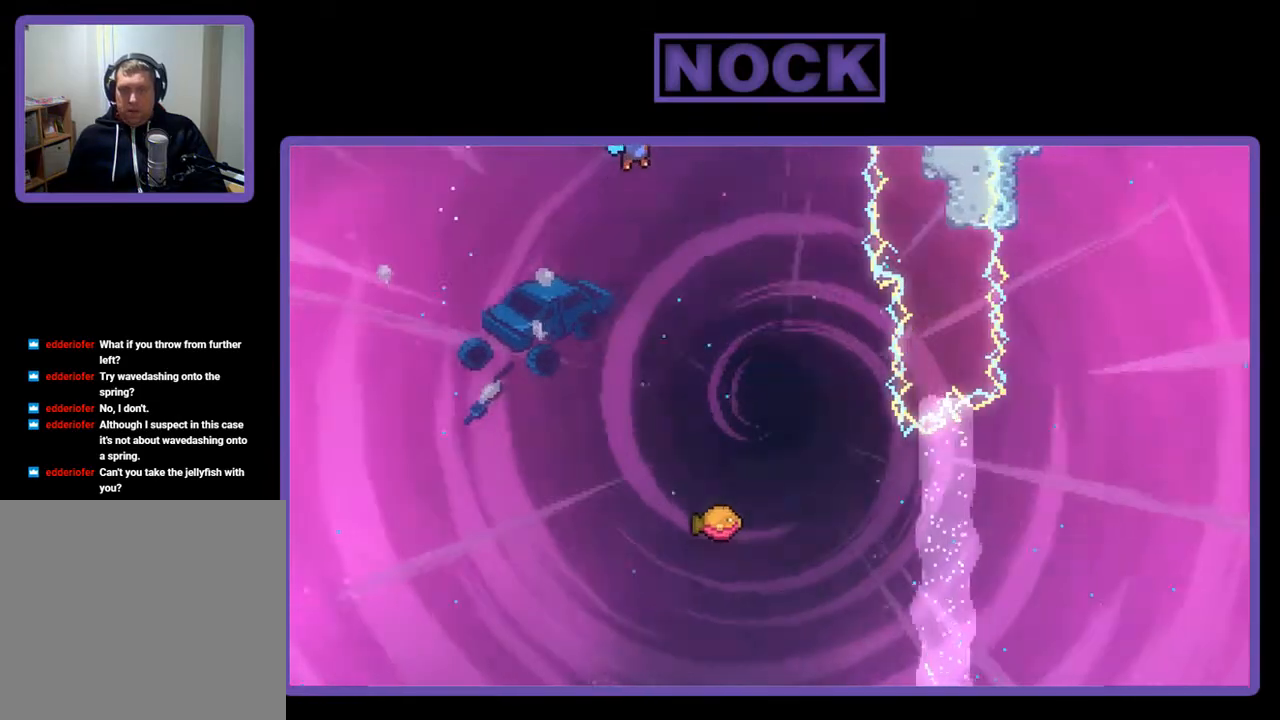
{"buttons": ["R2", "DPAD_RIGHT"], "right_stick": "center", "events": [[33, "DPAD_RIGHT", "up"], [433, "DPAD_RIGHT", "down"]]}
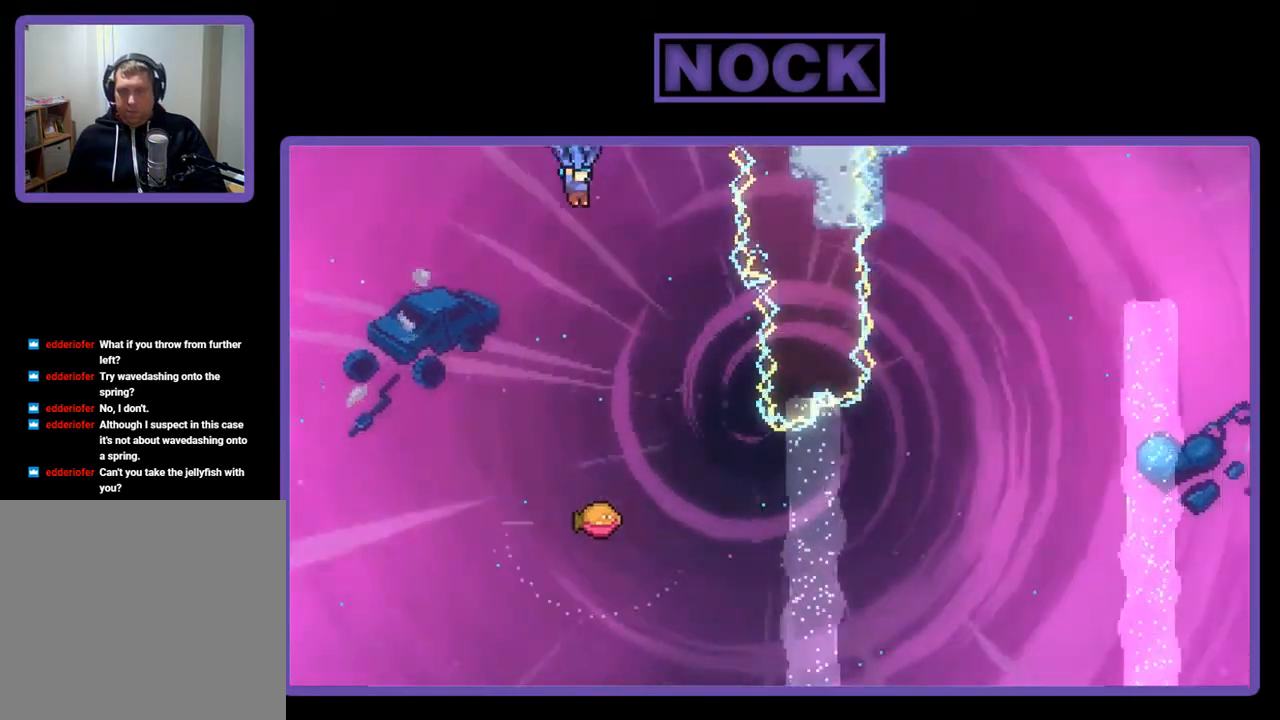
{"buttons": ["R2"], "right_stick": "center", "events": [[267, "DPAD_RIGHT", "up"]]}
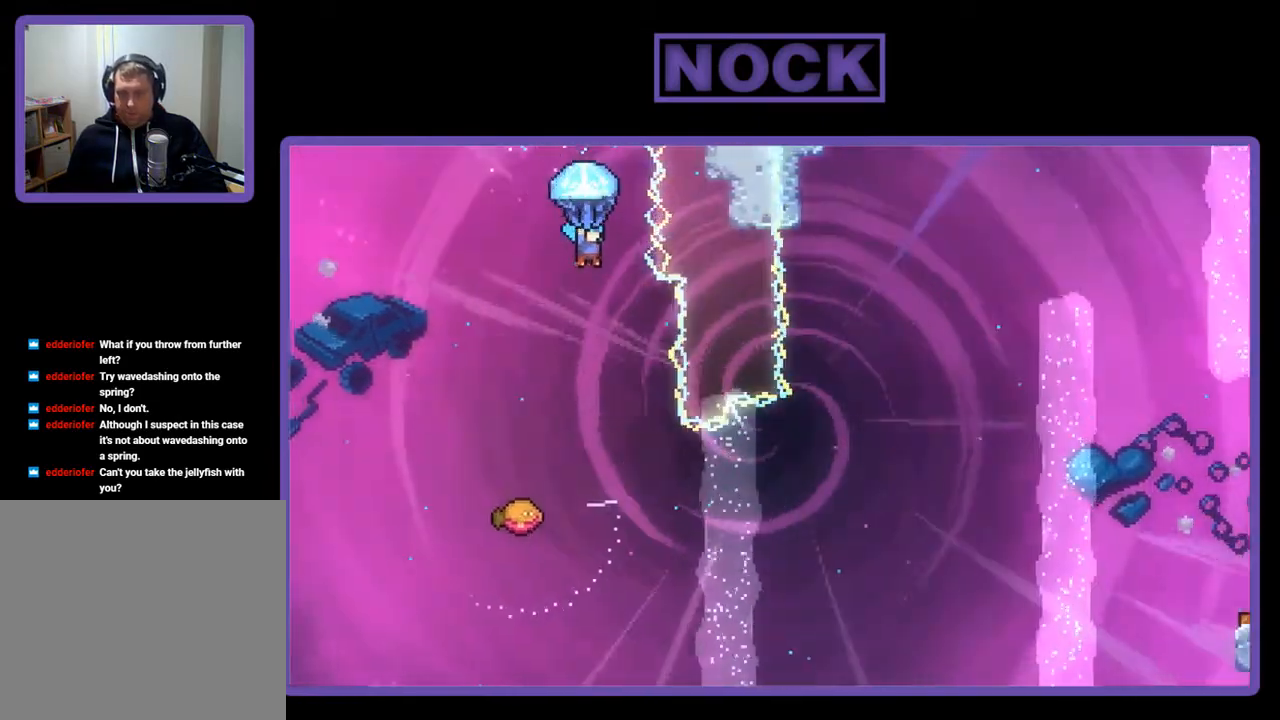
{"buttons": ["R2", "DPAD_RIGHT"], "right_stick": "center", "events": [[400, "DPAD_RIGHT", "down"]]}
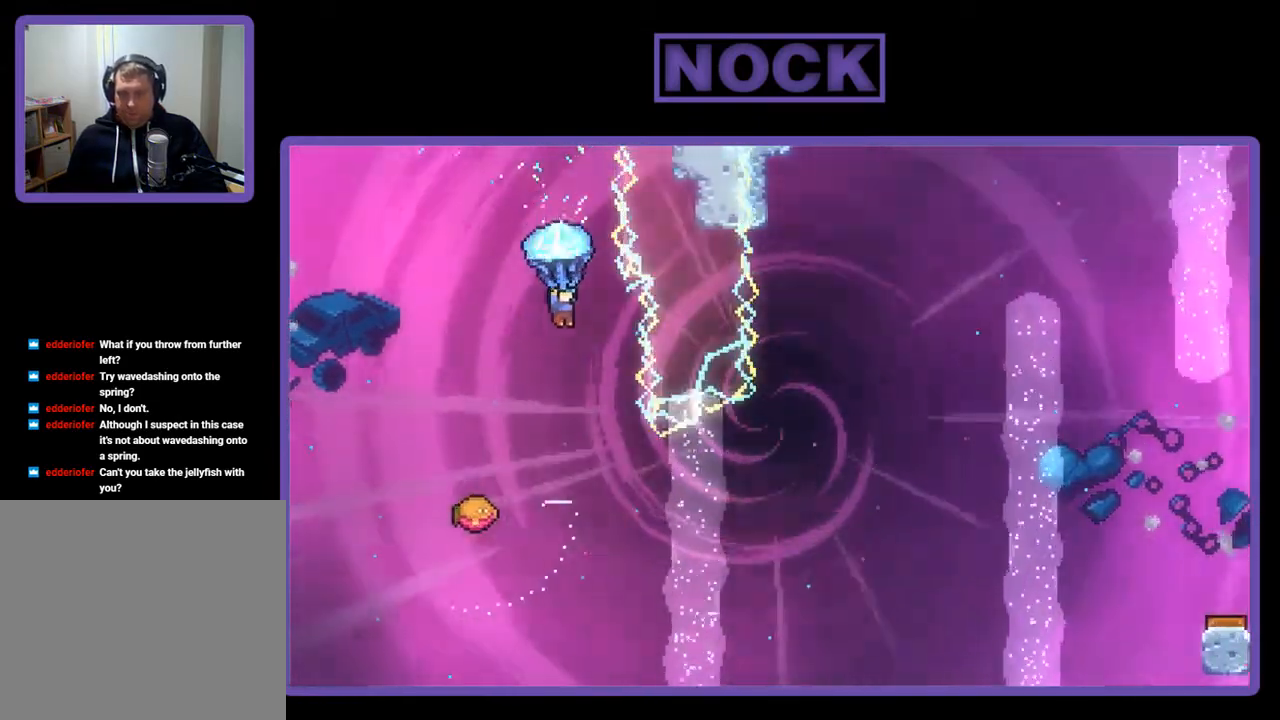
{"buttons": ["R2"], "right_stick": "center", "events": [[100, "DPAD_RIGHT", "up"], [367, "DPAD_RIGHT", "down"], [500, "DPAD_RIGHT", "up"]]}
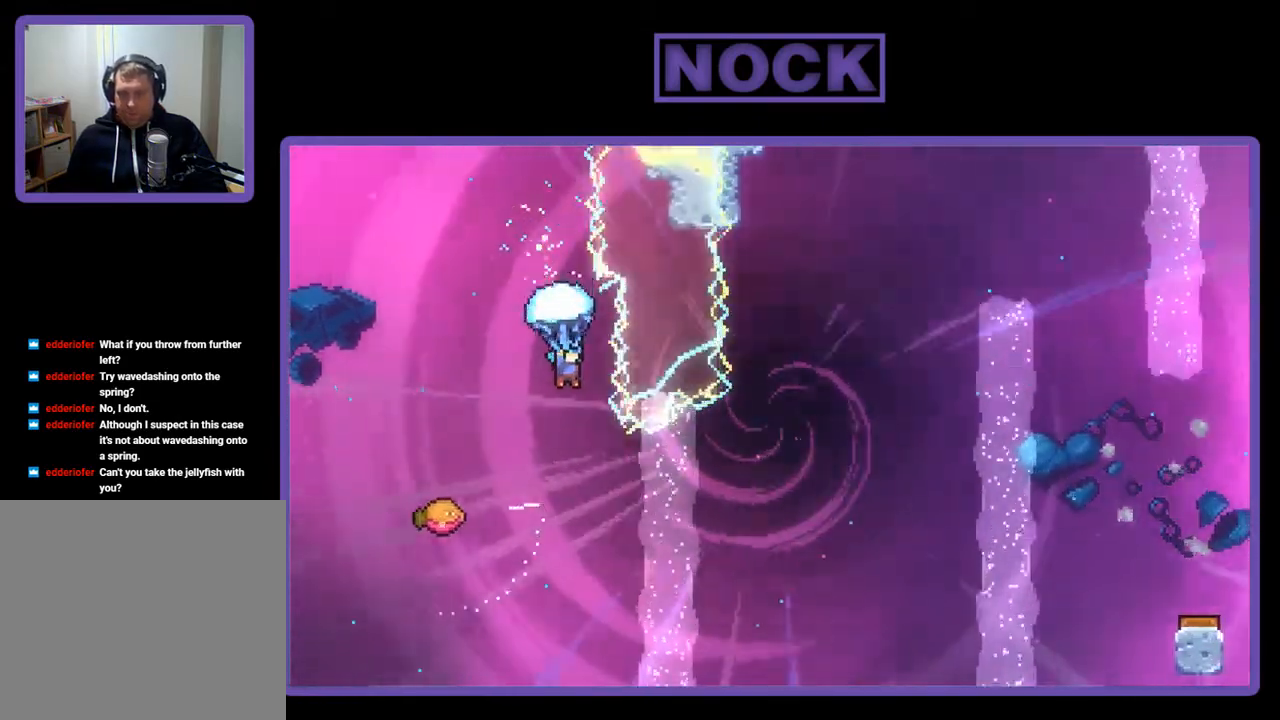
{"buttons": ["DPAD_LEFT"], "right_stick": "center", "events": [[133, "R2", "up"], [500, "DPAD_LEFT", "down"]]}
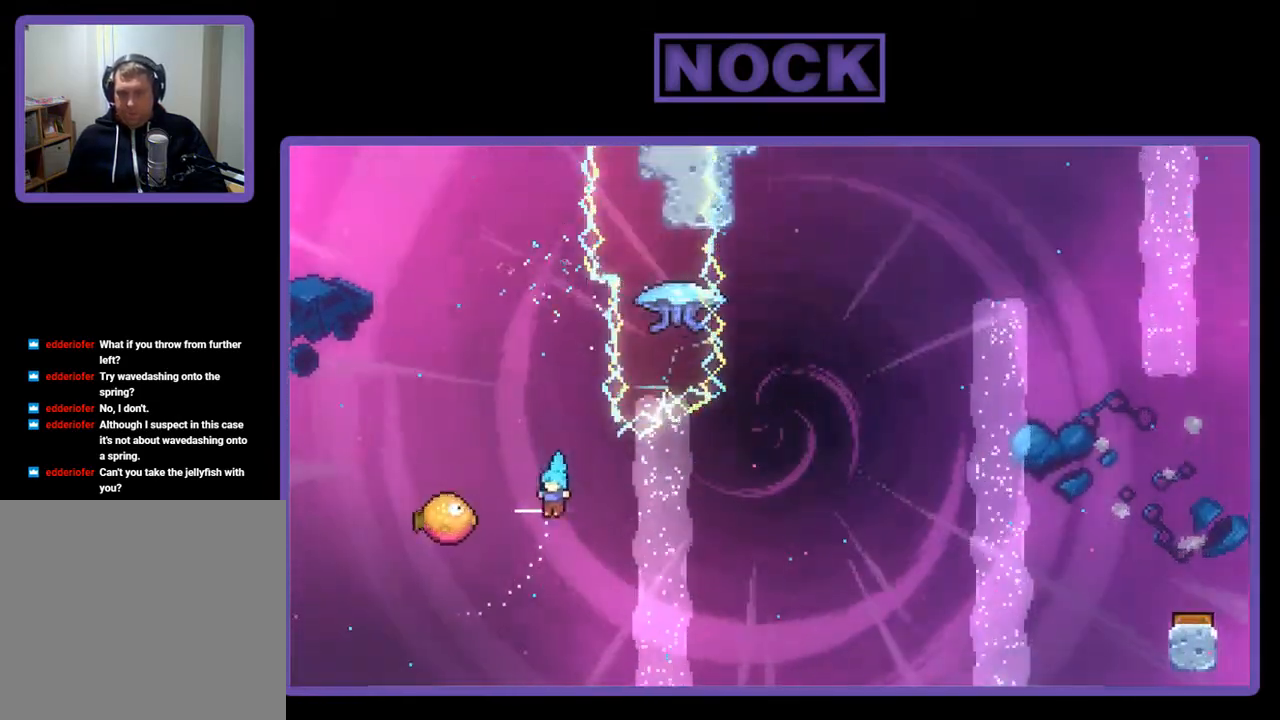
{"buttons": ["R2", "DPAD_RIGHT"], "right_stick": "center", "events": [[200, "DPAD_UP", "down"], [233, "DPAD_LEFT", "up"], [233, "DPAD_UP", "up"], [267, "DPAD_RIGHT", "down"], [500, "R2", "down"]]}